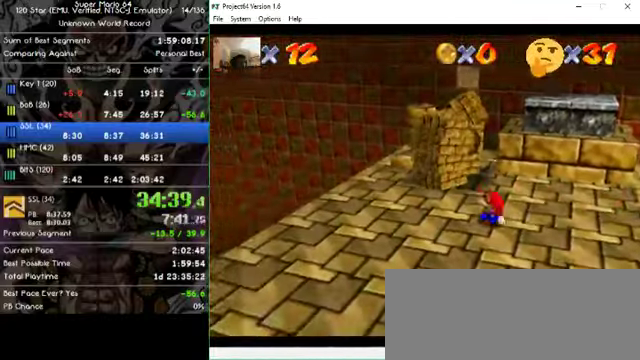
Gameplay with a controller (Nintendo layout); each line is a JSON object with the inputs held at the frame after it (dt_ms = milliseconds from this image to that frame). "events" lists button and stick changes between this image and that frame as [ms after this image, input, new state], when the widget could be followed in between. Not read: A B L1 L3 R1 R3 X Y Z.
{"dt_ms": 500, "buttons": [], "left_stick": "up-left", "events": [[133, "left_stick", "left"], [400, "left_stick", "up-left"]]}
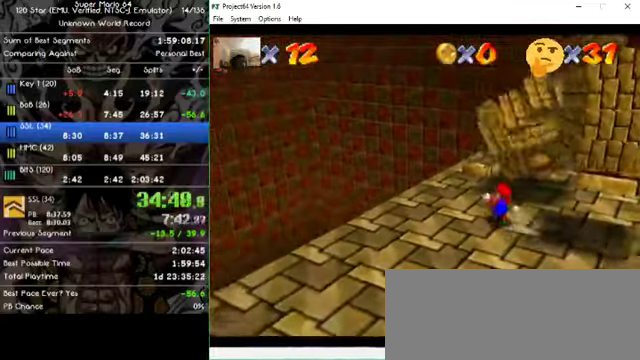
{"dt_ms": 500, "buttons": [], "left_stick": "up-right"}
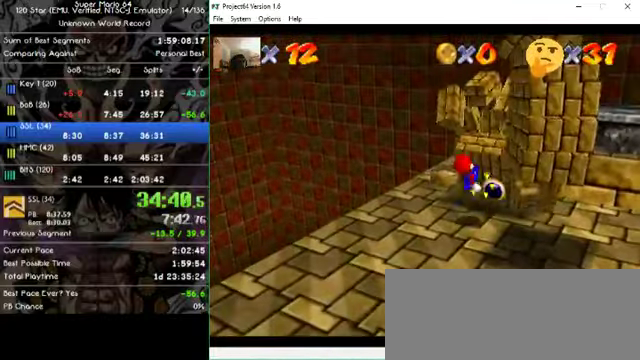
{"dt_ms": 500, "buttons": [], "left_stick": "right", "events": [[133, "left_stick", "center"], [366, "left_stick", "right"]]}
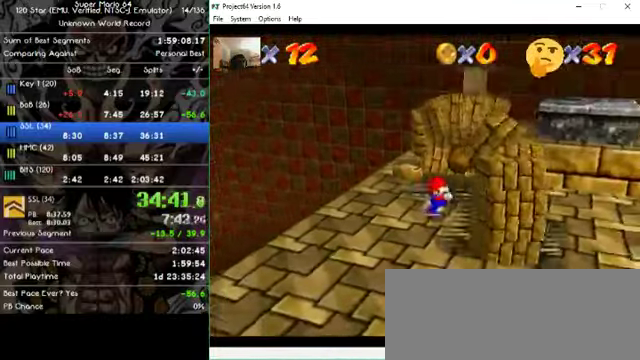
{"dt_ms": 500, "buttons": [], "left_stick": "right", "events": []}
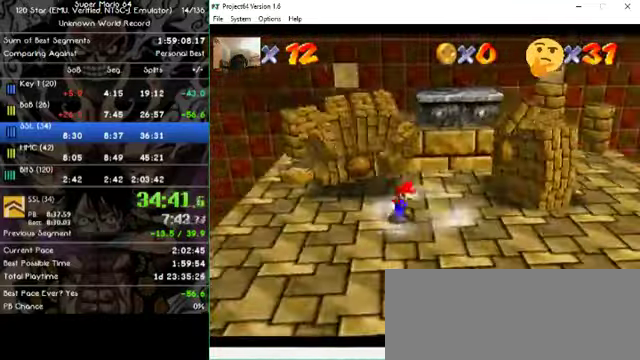
{"dt_ms": 500, "buttons": [], "left_stick": "right", "events": []}
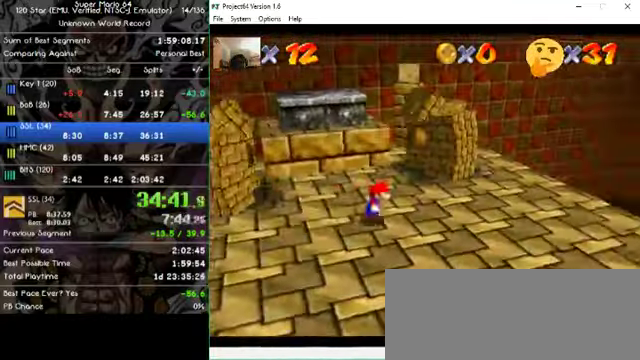
{"dt_ms": 500, "buttons": [], "left_stick": "up-right", "events": [[400, "left_stick", "up-right"]]}
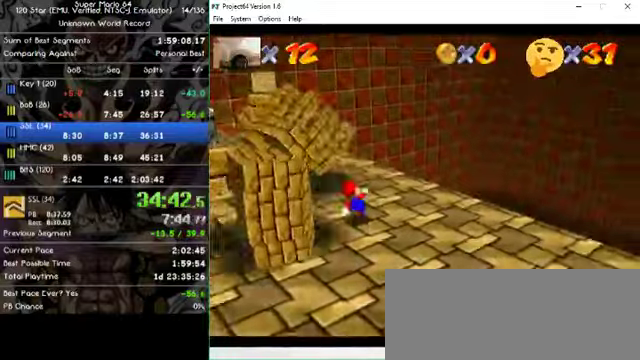
{"dt_ms": 1000, "buttons": [], "left_stick": "center"}
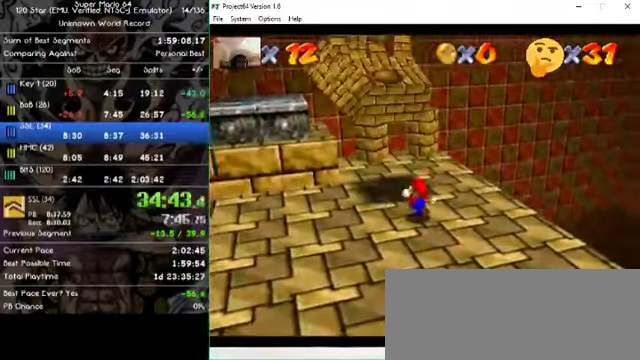
{"dt_ms": 500, "buttons": [], "left_stick": "down-left"}
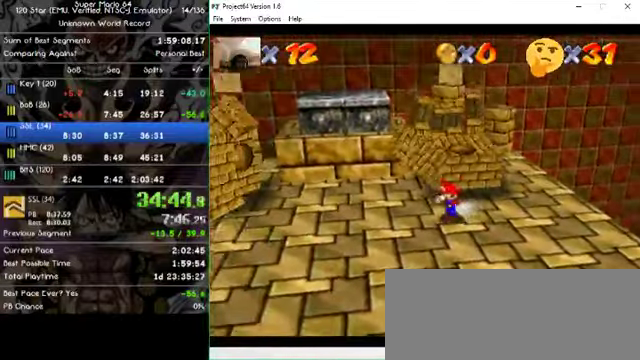
{"dt_ms": 500, "buttons": [], "left_stick": "center", "events": [[134, "left_stick", "left"], [400, "left_stick", "center"]]}
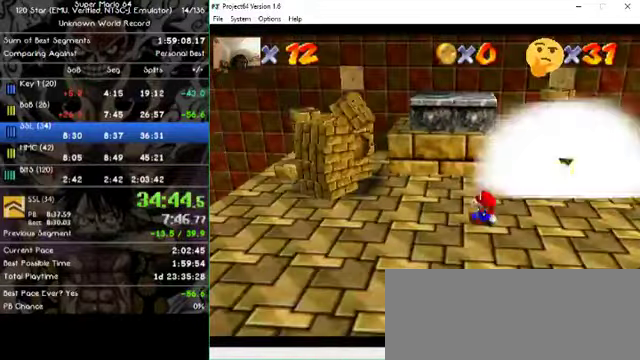
{"dt_ms": 500, "buttons": [], "left_stick": "center", "events": [[167, "left_stick", "up-left"], [267, "left_stick", "center"]]}
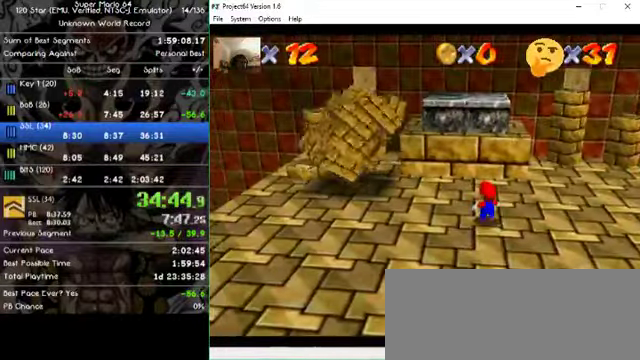
{"dt_ms": 500, "buttons": [], "left_stick": "left", "events": [[500, "left_stick", "left"]]}
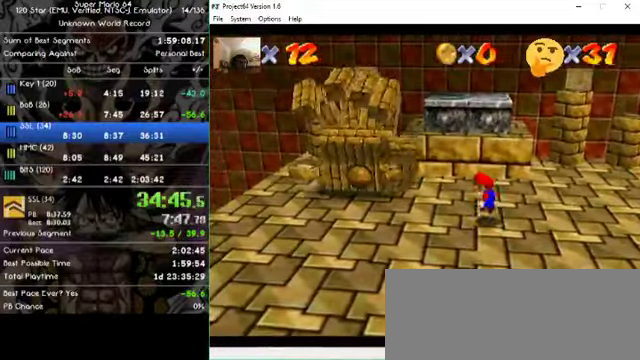
{"dt_ms": 500, "buttons": [], "left_stick": "center", "events": [[334, "left_stick", "center"]]}
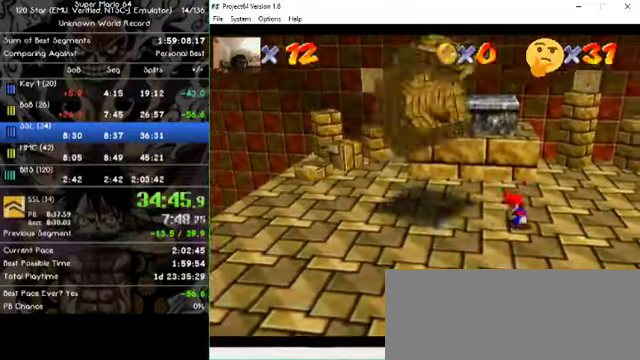
{"dt_ms": 500, "buttons": [], "left_stick": "up", "events": [[100, "left_stick", "up"]]}
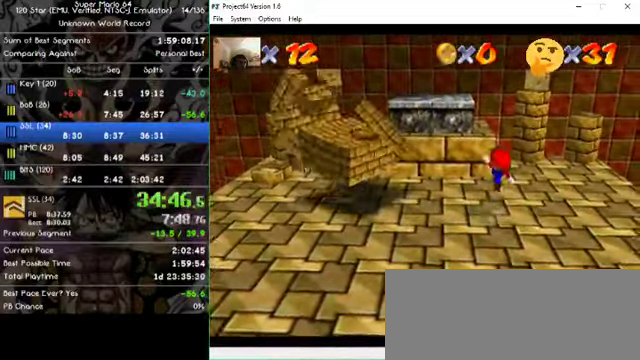
{"dt_ms": 500, "buttons": [], "left_stick": "up-left"}
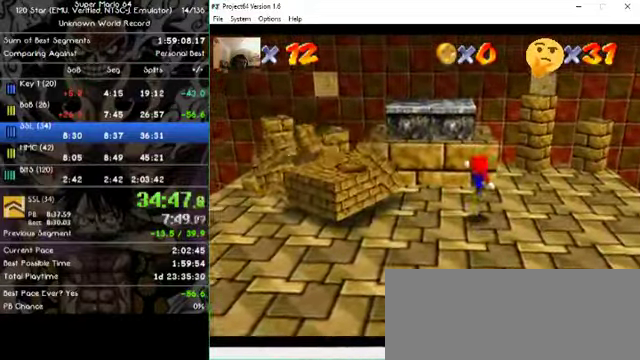
{"dt_ms": 500, "buttons": [], "left_stick": "up-left", "events": []}
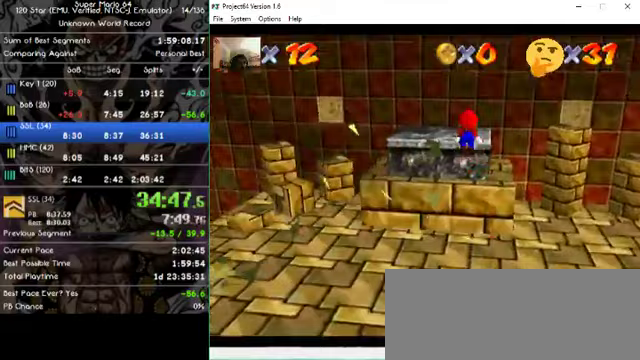
{"dt_ms": 500, "buttons": [], "left_stick": "down-left", "events": [[67, "left_stick", "left"], [433, "left_stick", "down-left"]]}
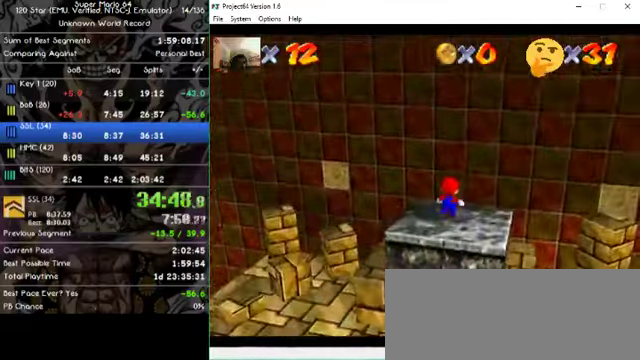
{"dt_ms": 500, "buttons": [], "left_stick": "center", "events": [[67, "left_stick", "center"]]}
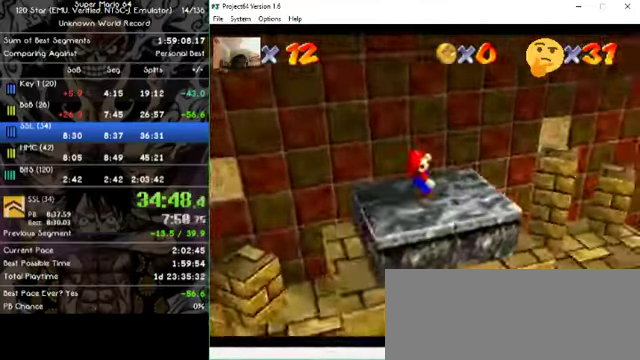
{"dt_ms": 500, "buttons": [], "left_stick": "center", "events": []}
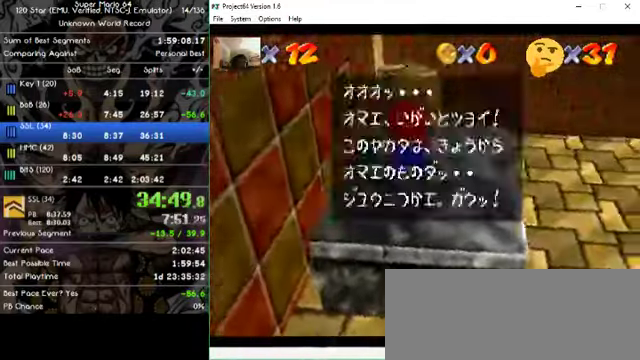
{"dt_ms": 500, "buttons": [], "left_stick": "center", "events": []}
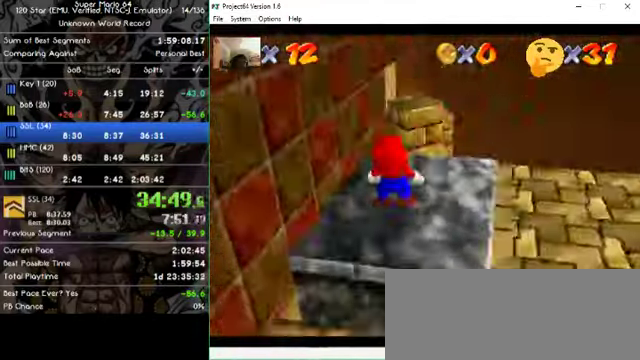
{"dt_ms": 500, "buttons": [], "left_stick": "down", "events": [[500, "left_stick", "down"]]}
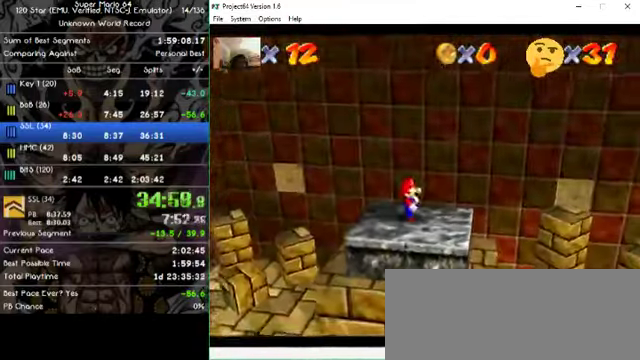
{"dt_ms": 500, "buttons": [], "left_stick": "down", "events": []}
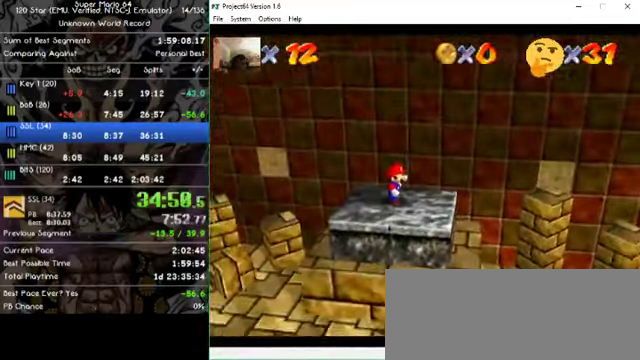
{"dt_ms": 500, "buttons": [], "left_stick": "down", "events": []}
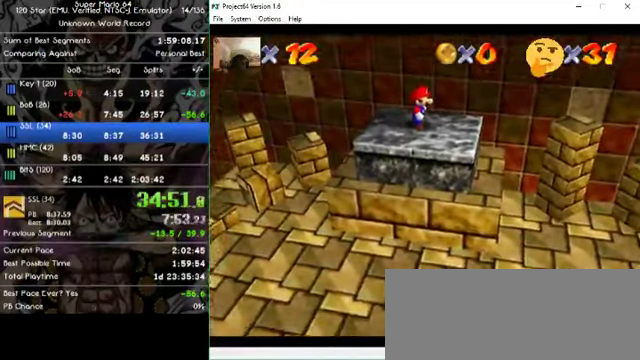
{"dt_ms": 500, "buttons": [], "left_stick": "down", "events": []}
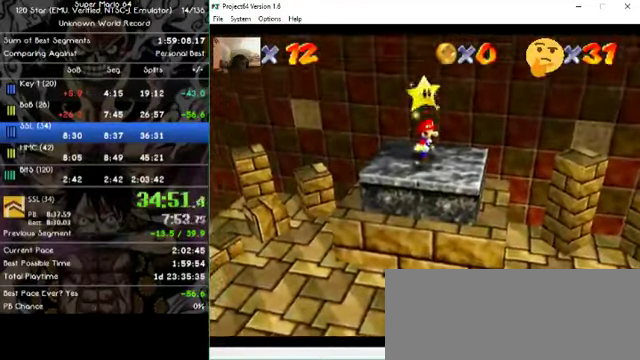
{"dt_ms": 500, "buttons": [], "left_stick": "down", "events": []}
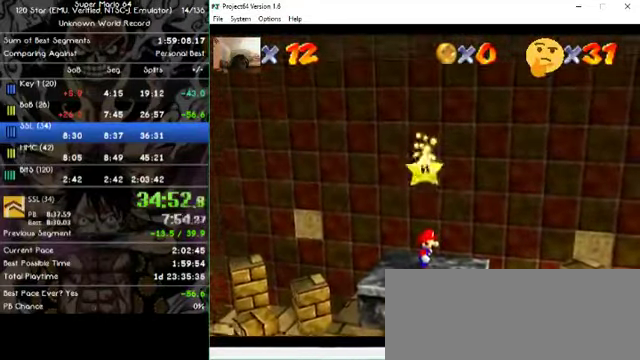
{"dt_ms": 500, "buttons": [], "left_stick": "down", "events": []}
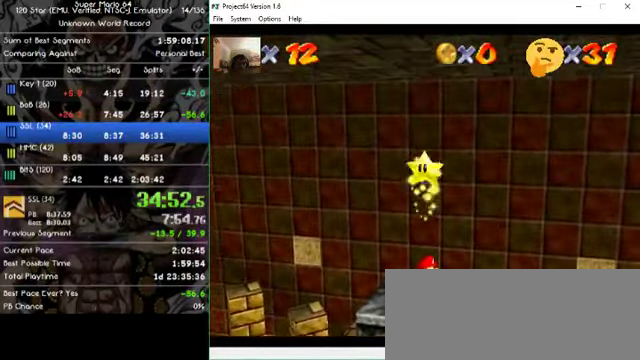
{"dt_ms": 500, "buttons": [], "left_stick": "down-right", "events": [[433, "left_stick", "down-right"]]}
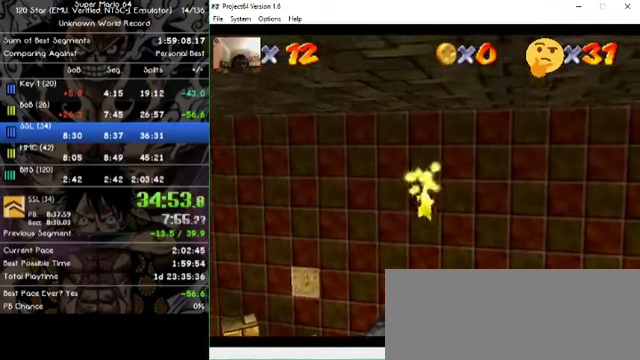
{"dt_ms": 500, "buttons": [], "left_stick": "center", "events": [[33, "left_stick", "center"]]}
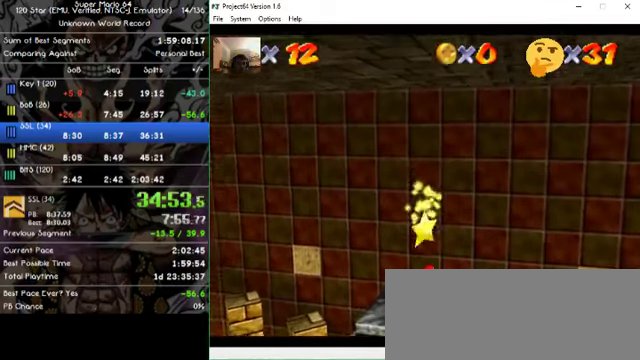
{"dt_ms": 500, "buttons": [], "left_stick": "down", "events": [[66, "left_stick", "down"]]}
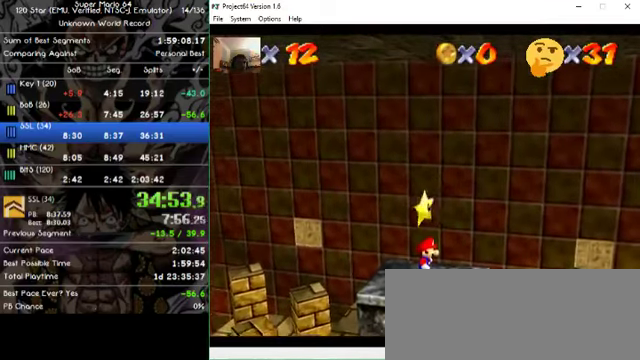
{"dt_ms": 500, "buttons": [], "left_stick": "center", "events": [[33, "left_stick", "center"], [366, "left_stick", "down"], [466, "left_stick", "center"]]}